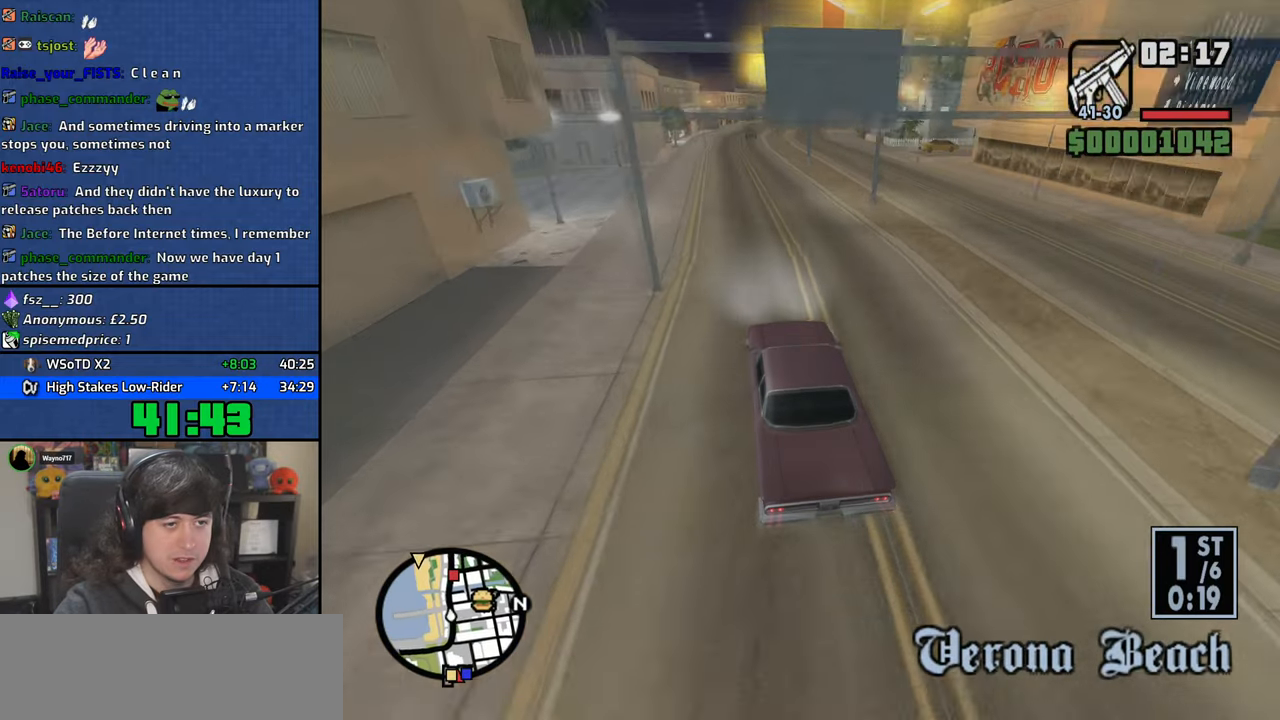
Gameplay with keyboard and mouse; each line is a JSON object with the keys and mouse buttons held at the frame after it. "events" lists presses ("down") and releases ("up") of "1", "2", "3", "4", "5", "6", "8", "a", "alt", "b", "c", "ctrl", "d", "down", "e", "escape", "f", "f1", "f2", "f3", "g", "h", "left", "n", "num2", "q", "r", "right", "s", "shift", "space", "t", "tab", "up", "v", "w", "x", "y", "z", "mouse_left", "mouse_wheel" and "mouse_right" between this image and that frame as [ms after this image, input, new state], when the widget could be followed in between. "mouse_left", "mouse_wheel", "mouse_right" = the "left", "wheel", "right" buttons of the "mouse" list. No other keys are recorded. "wheel" means that the mouse wheel is clicked or scrolled. Mouse movement is not recorded.
{"keys": ["w"], "mouse": [], "events": [[234, "a", "down"], [334, "a", "up"]]}
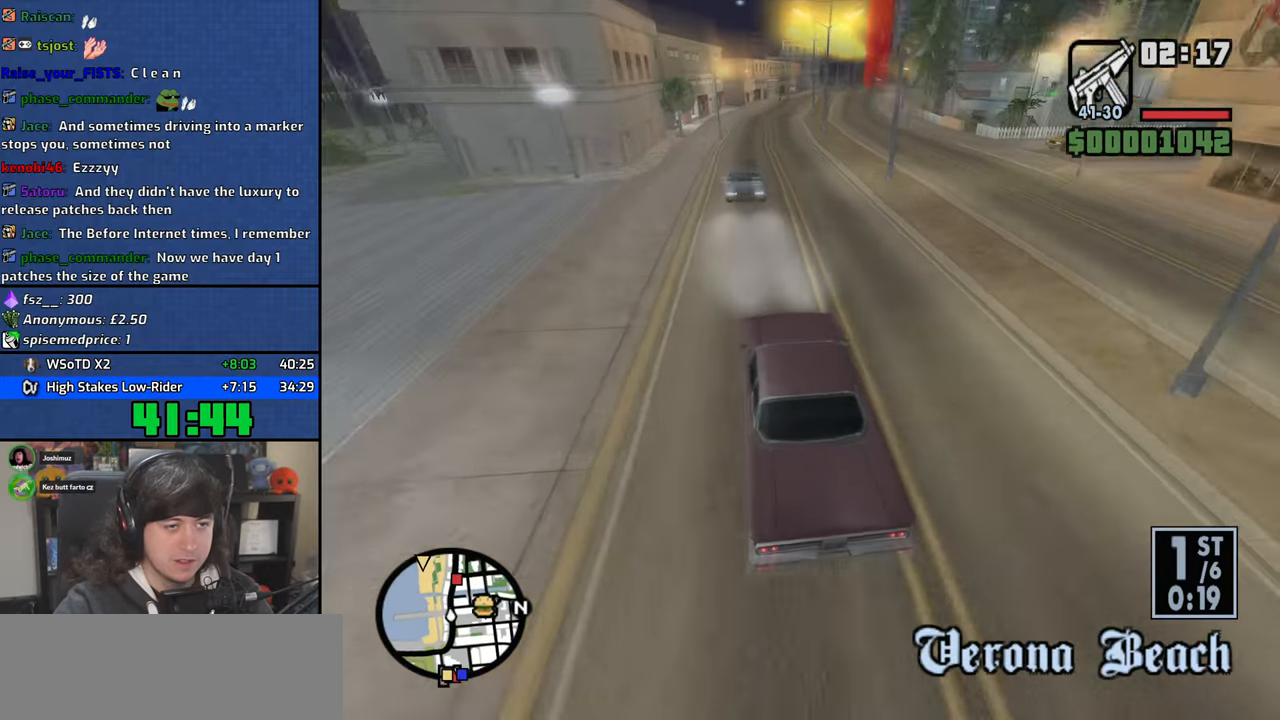
{"keys": ["a", "w"], "mouse": [], "events": [[67, "d", "down"], [284, "d", "up"], [350, "d", "down"], [434, "a", "down"], [434, "d", "up"]]}
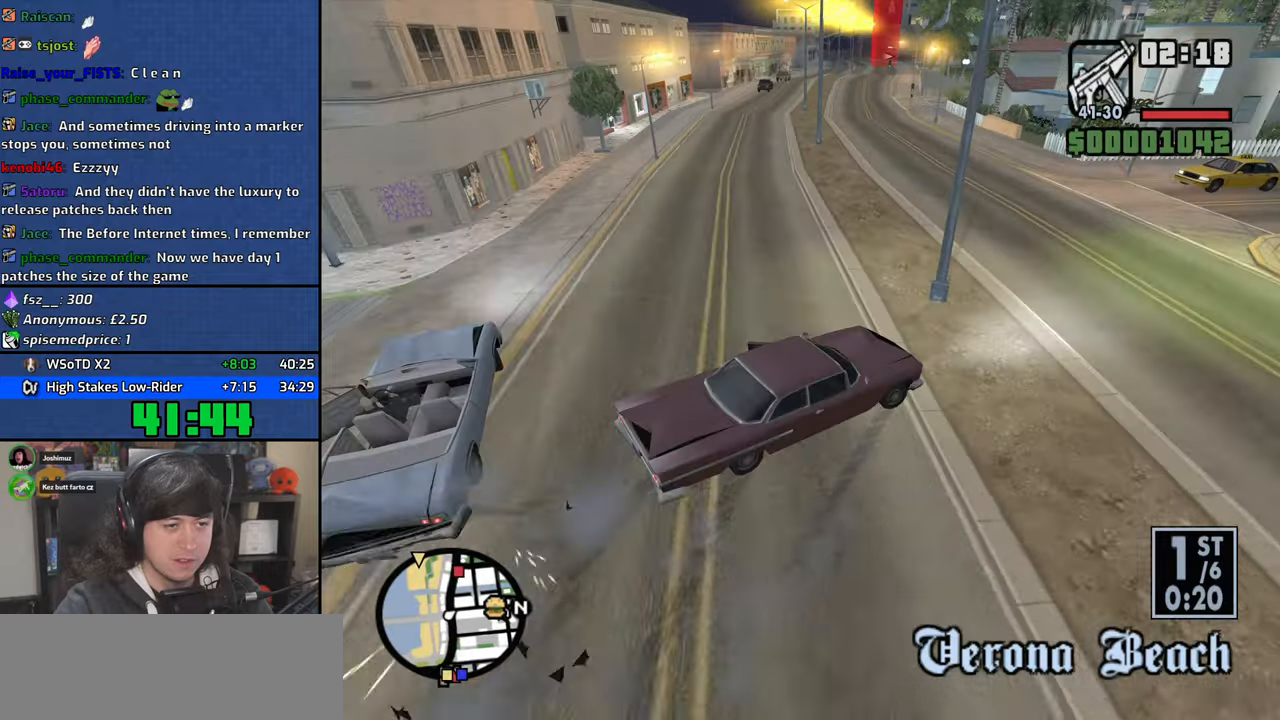
{"keys": ["a", "w"], "mouse": [], "events": []}
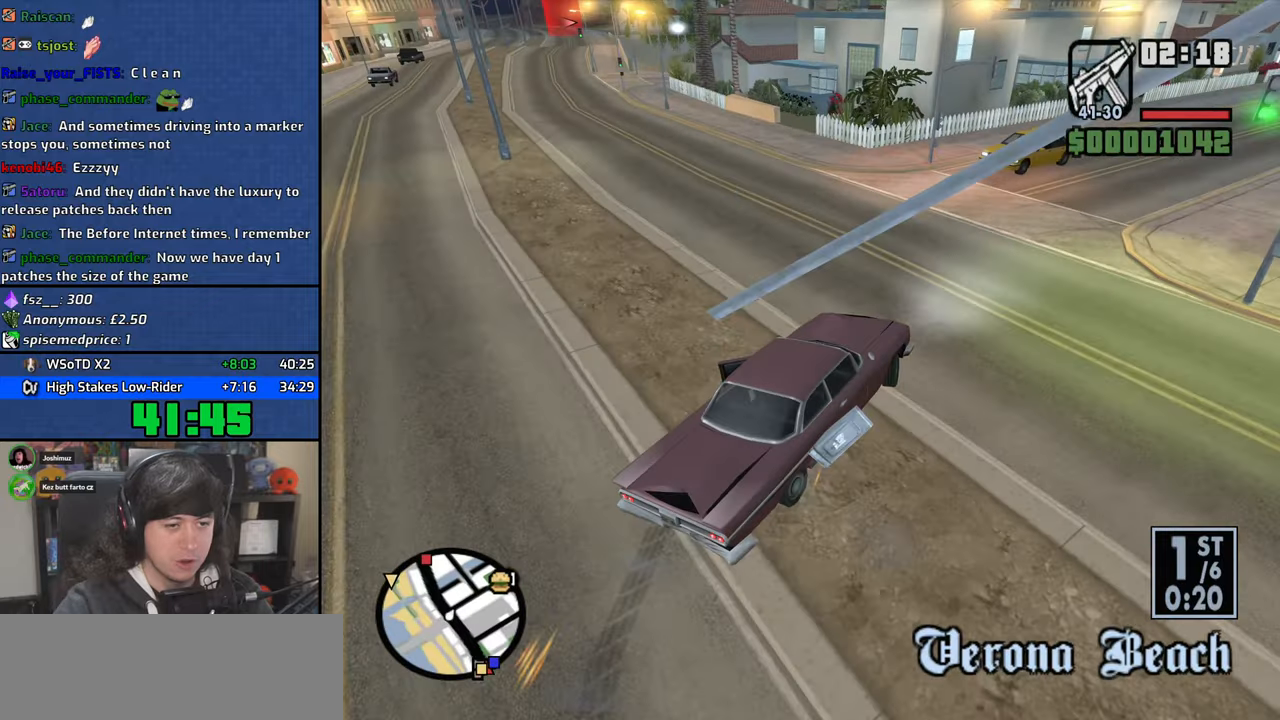
{"keys": ["w"], "mouse": [], "events": [[434, "a", "up"]]}
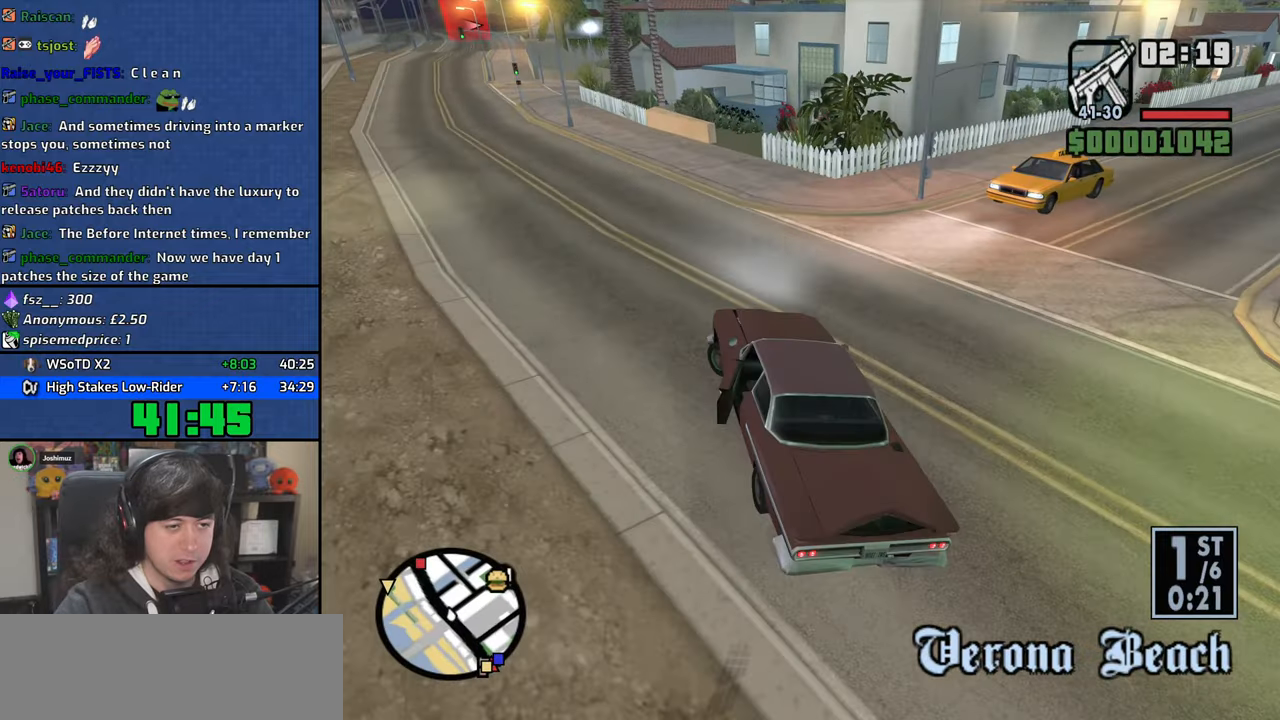
{"keys": ["w"], "mouse": [], "events": [[67, "a", "down"], [200, "a", "up"]]}
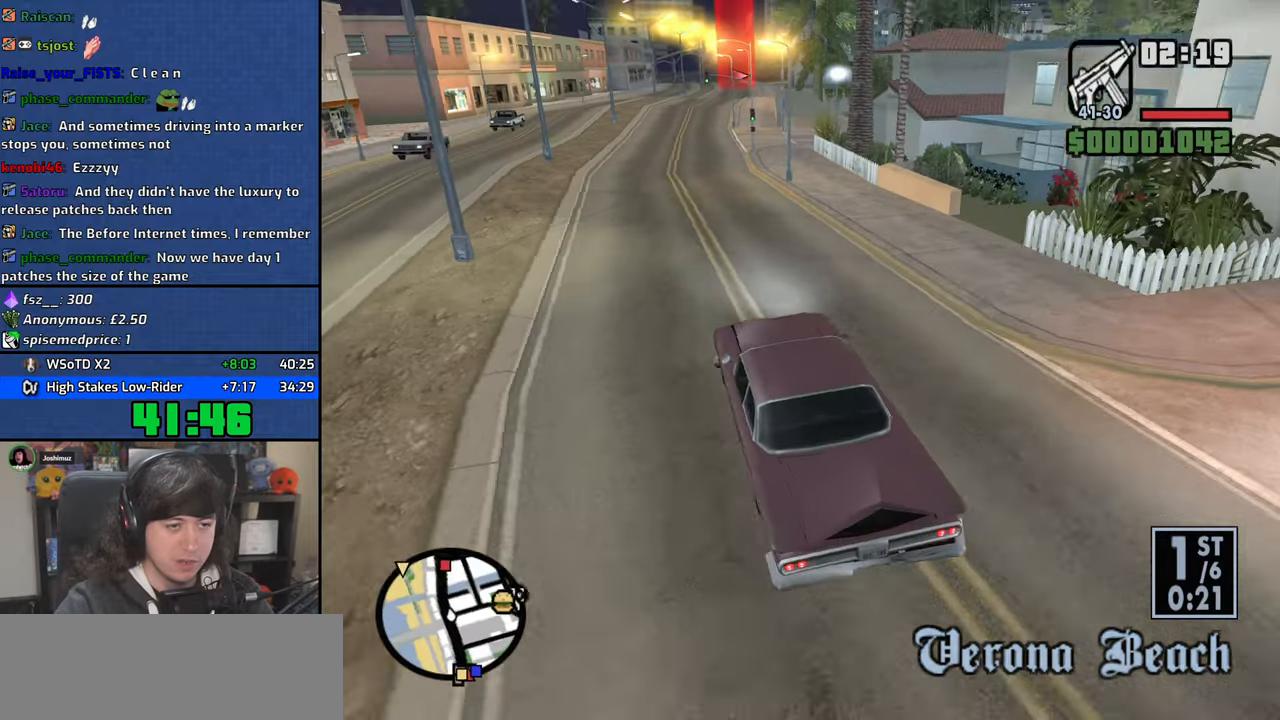
{"keys": ["w"], "mouse": [], "events": [[167, "a", "down"], [267, "a", "up"]]}
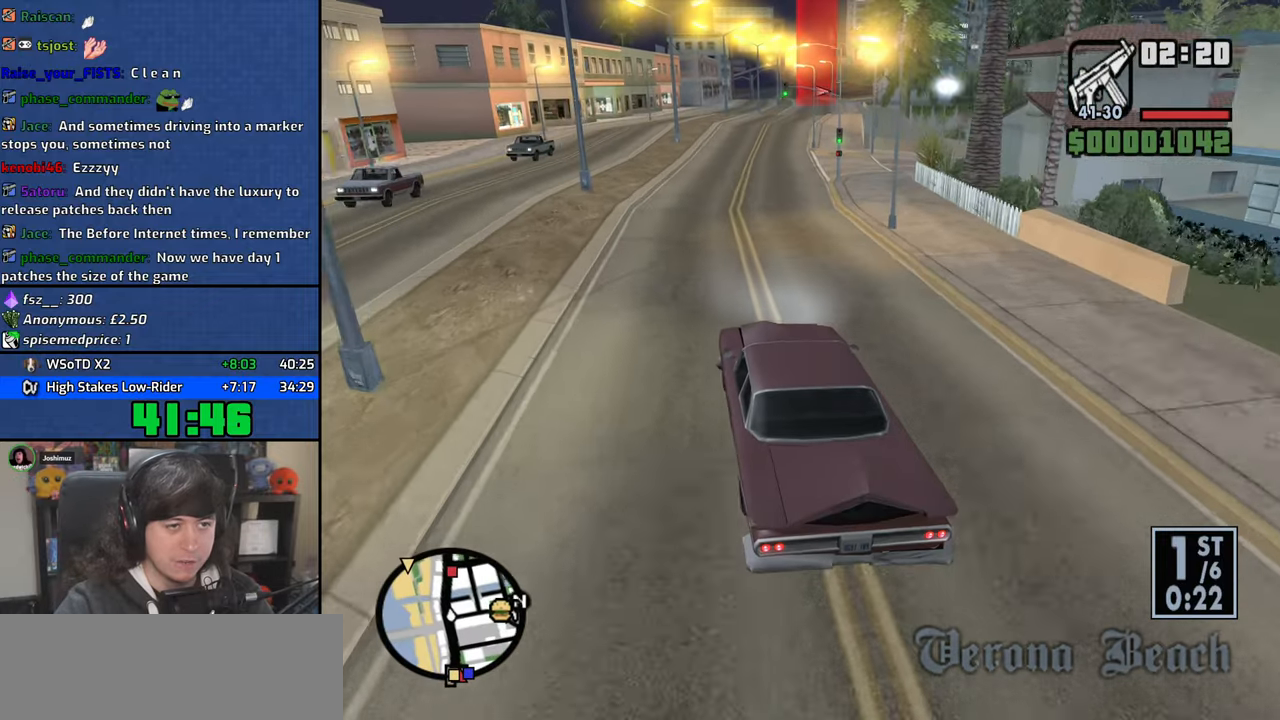
{"keys": ["w"], "mouse": [], "events": [[234, "d", "down"], [350, "d", "up"]]}
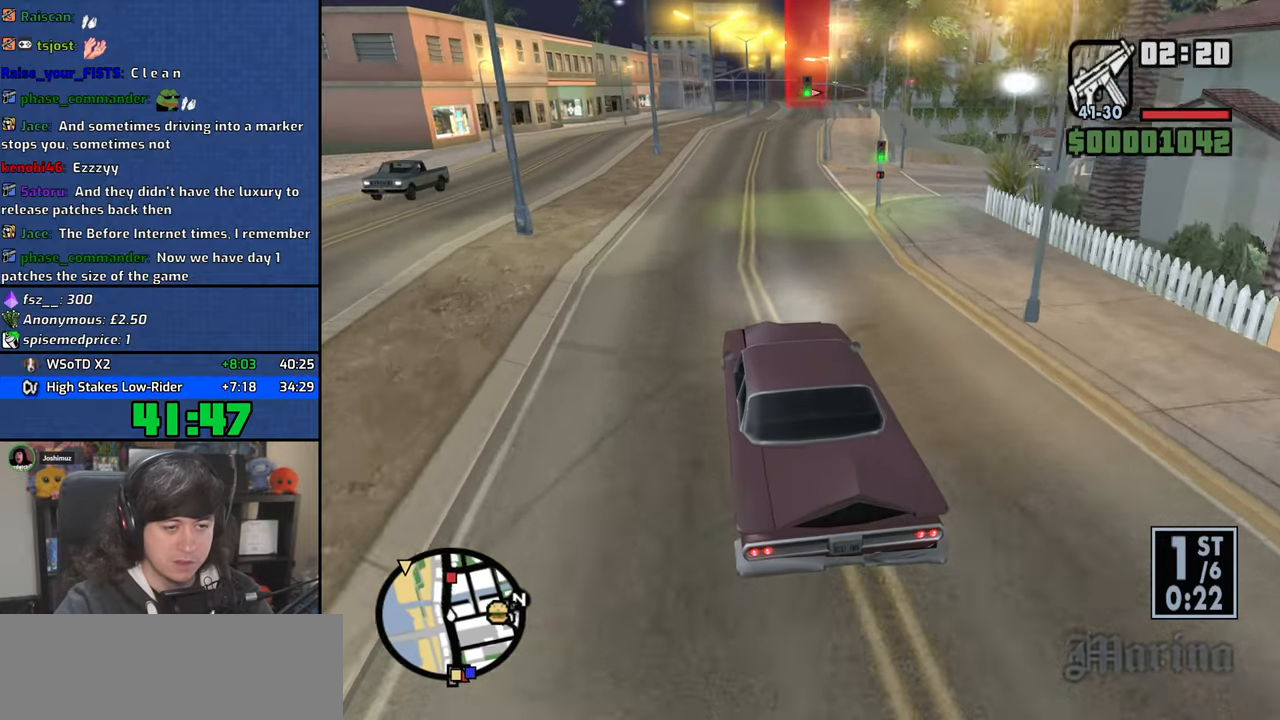
{"keys": ["w"], "mouse": [], "events": []}
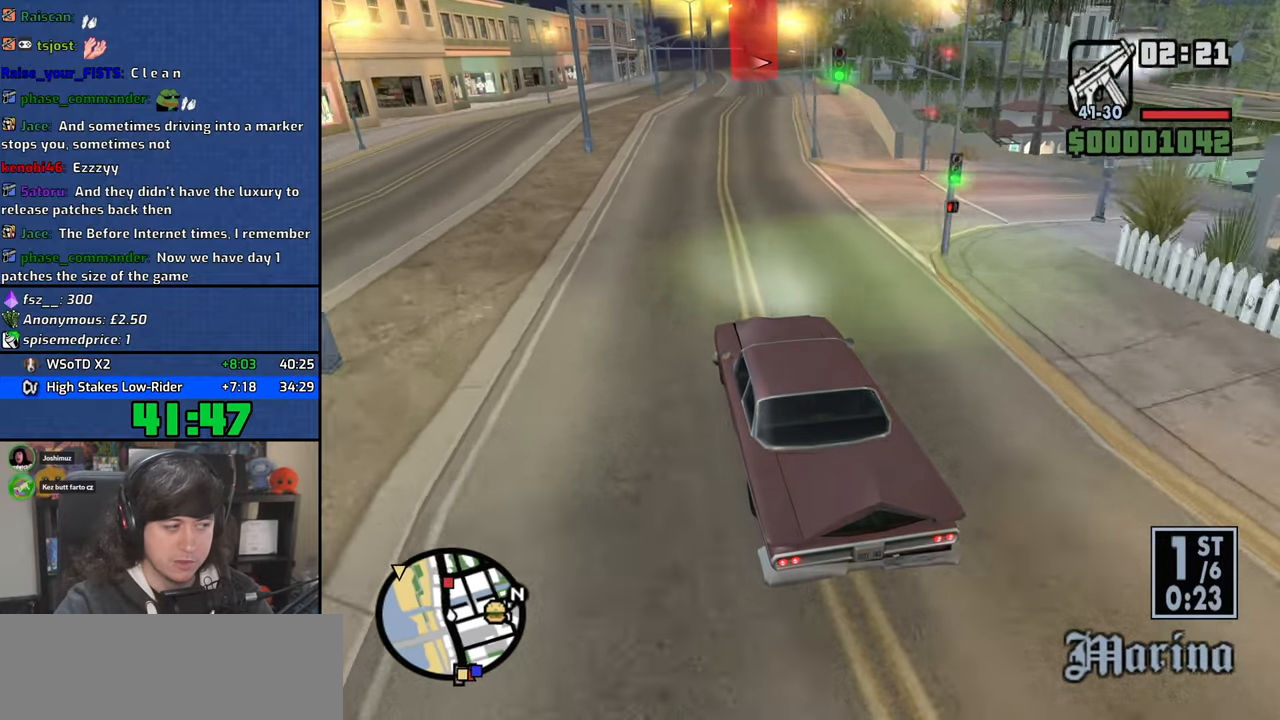
{"keys": ["d", "w"], "mouse": [], "events": [[117, "d", "down"], [200, "d", "up"], [467, "d", "down"]]}
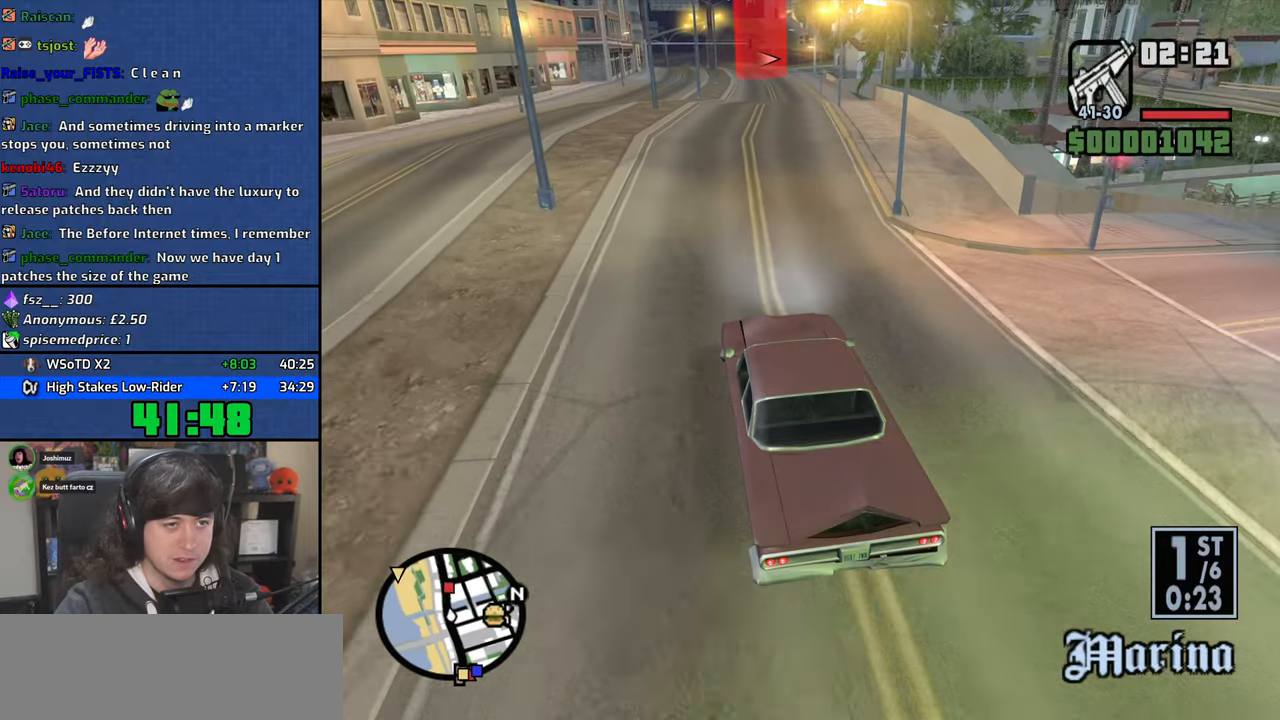
{"keys": ["w"], "mouse": [], "events": [[84, "d", "up"]]}
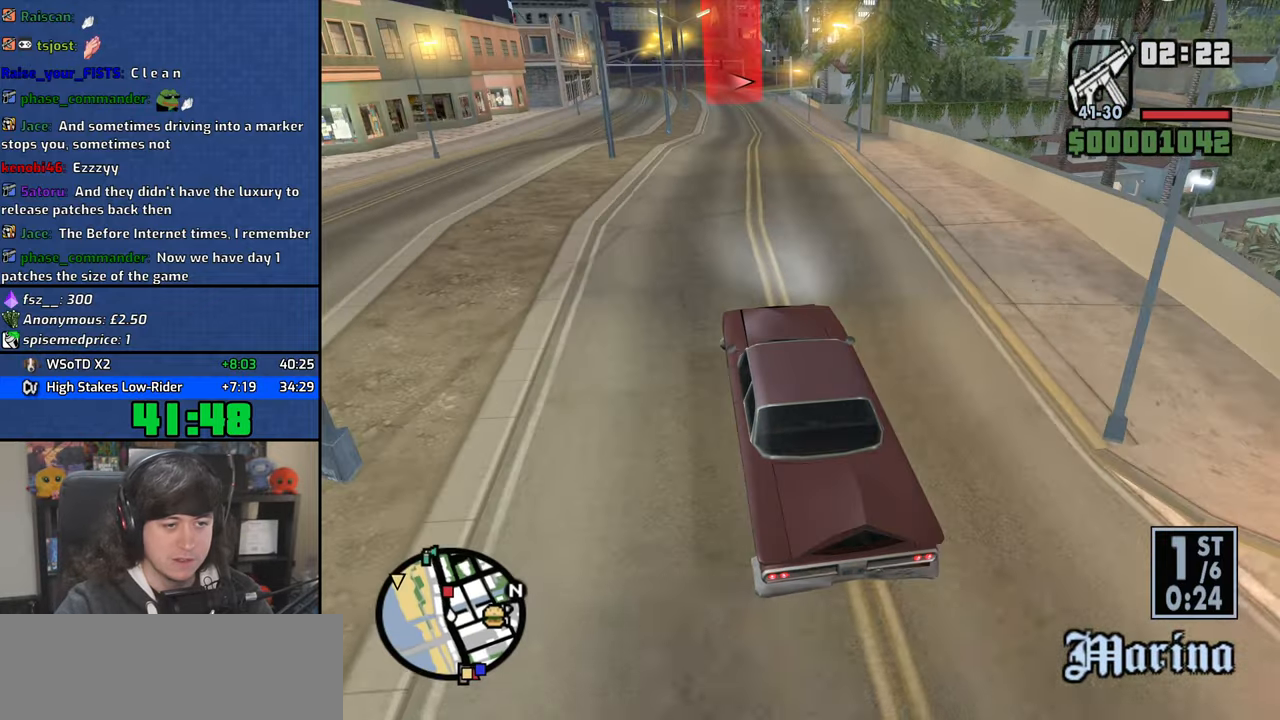
{"keys": ["w"], "mouse": [], "events": [[250, "d", "down"], [317, "d", "up"]]}
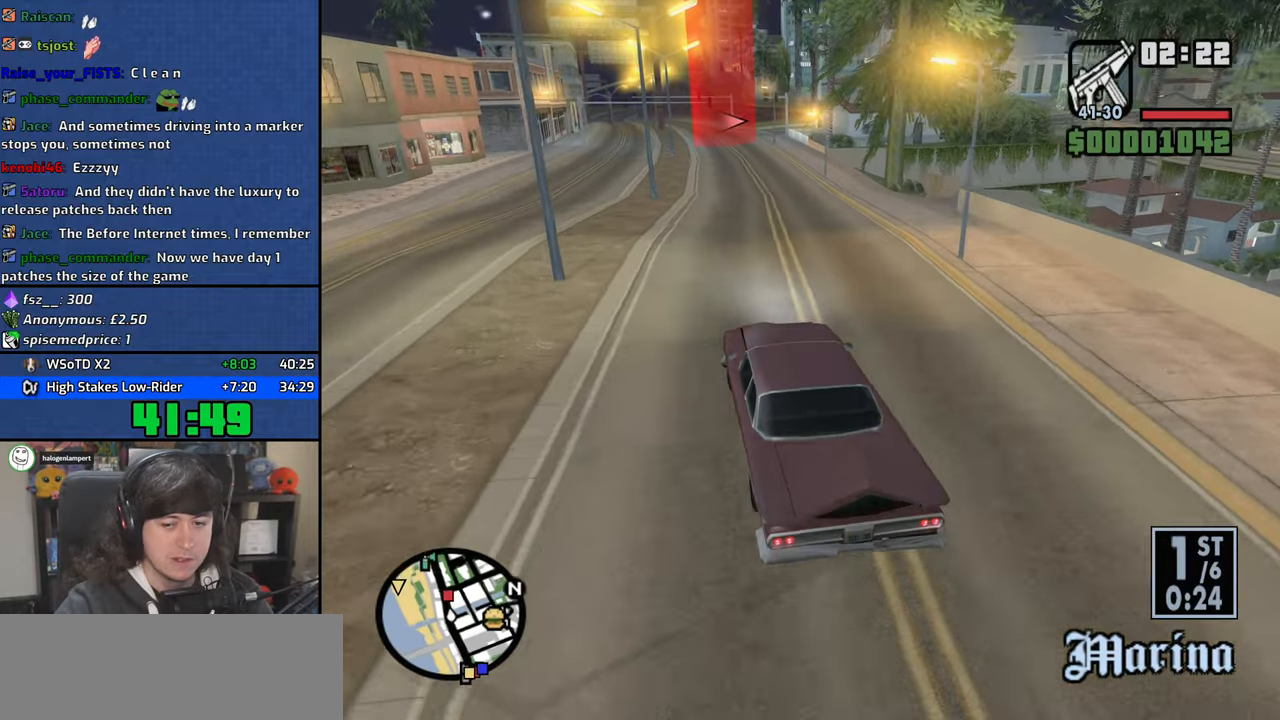
{"keys": ["w"], "mouse": [], "events": []}
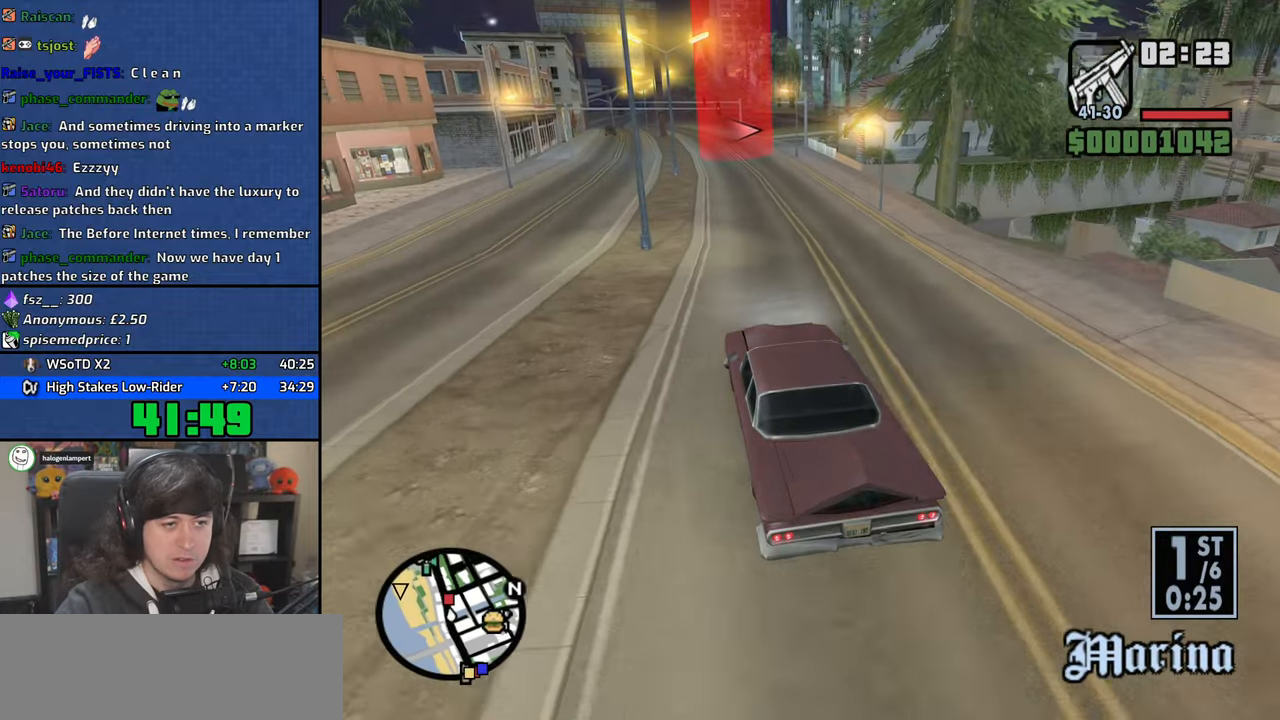
{"keys": ["w"], "mouse": [], "events": [[284, "d", "down"], [367, "d", "up"]]}
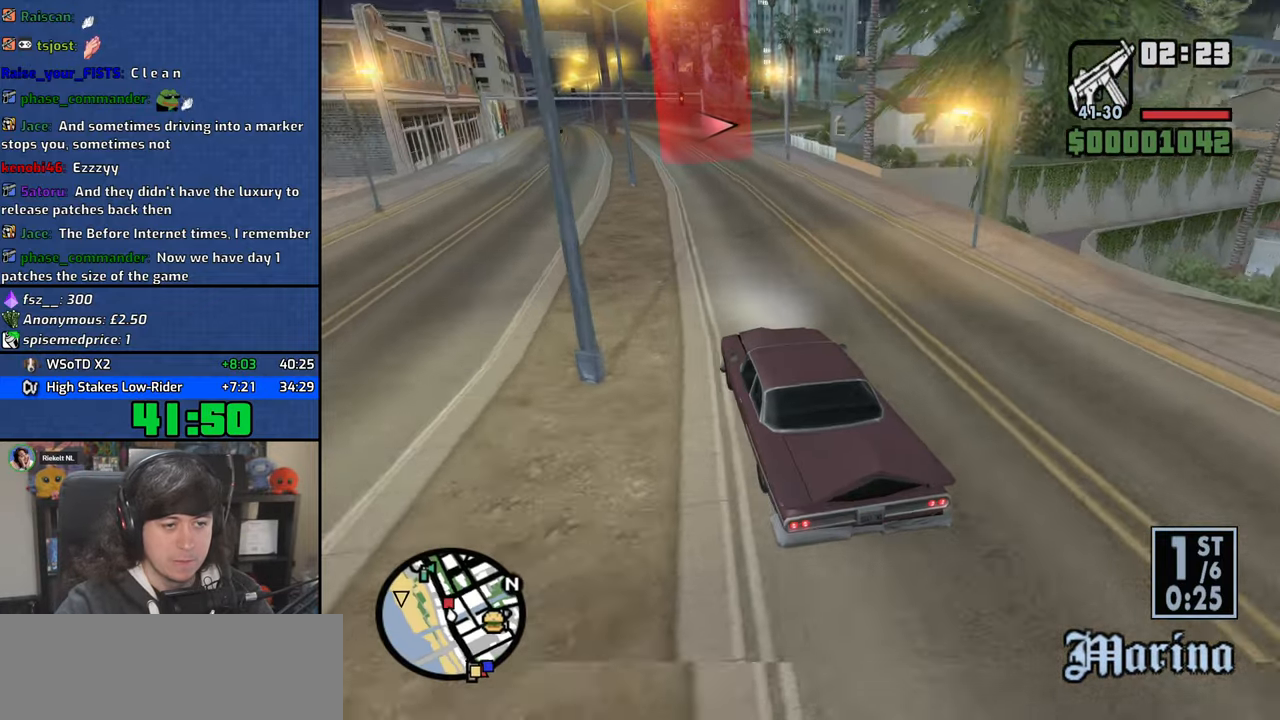
{"keys": ["w"], "mouse": [], "events": []}
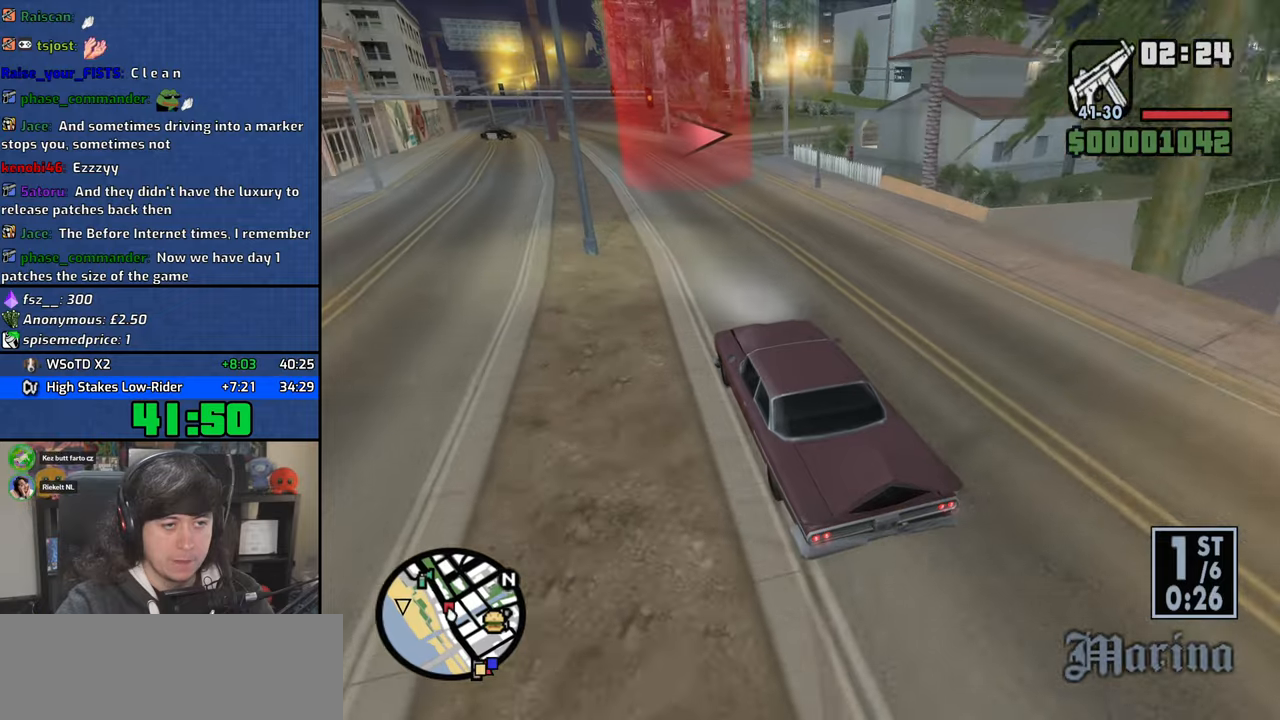
{"keys": ["d", "w"], "mouse": [], "events": [[267, "d", "down"]]}
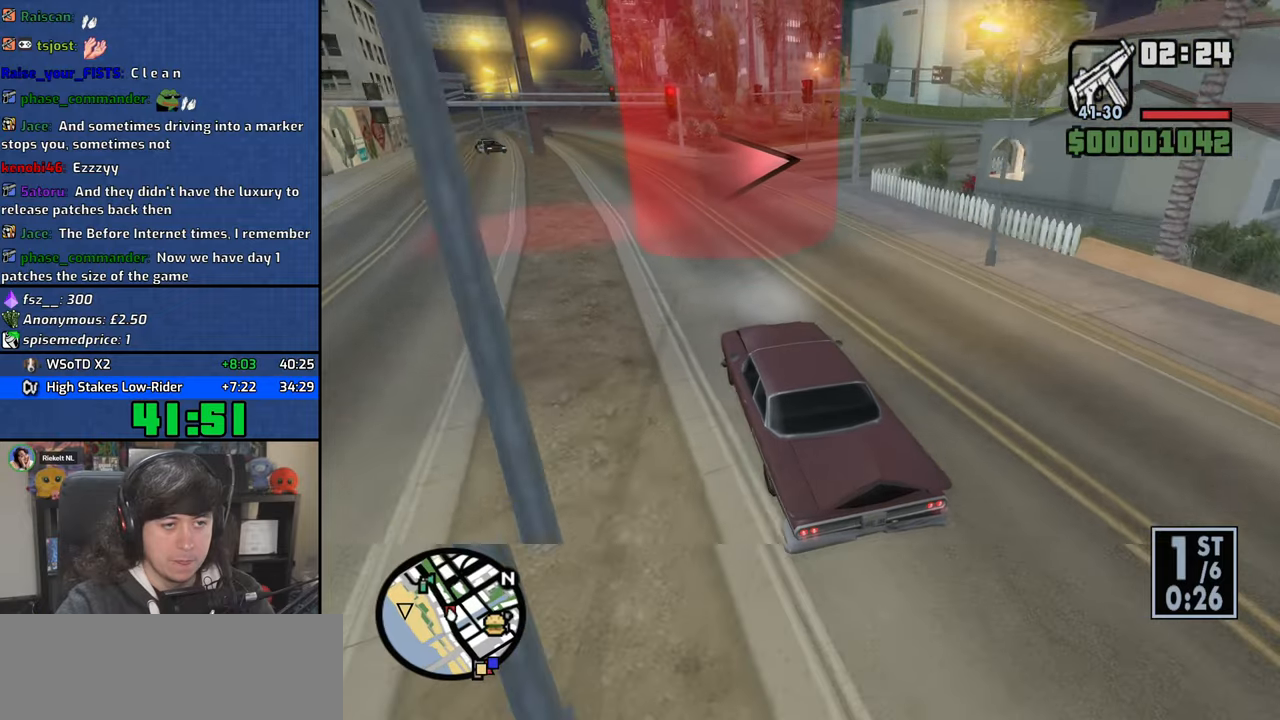
{"keys": ["d", "w"], "mouse": [], "events": []}
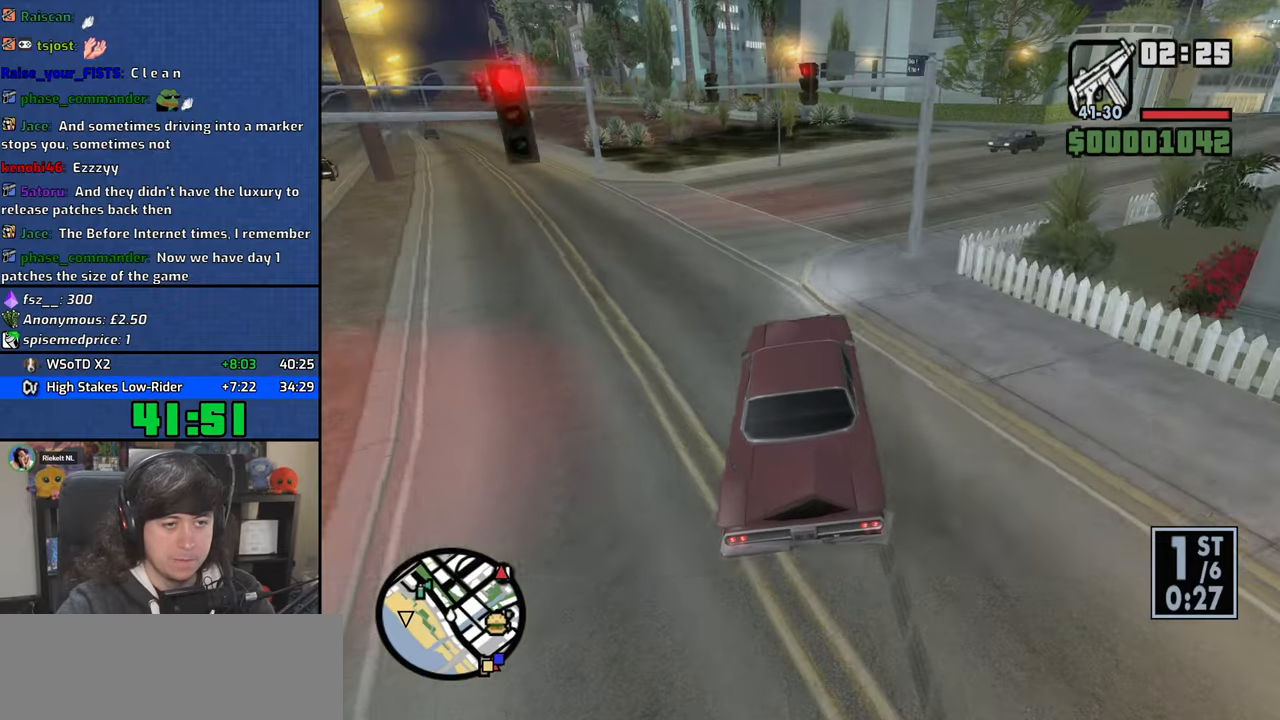
{"keys": ["d"], "mouse": [], "events": [[167, "w", "up"]]}
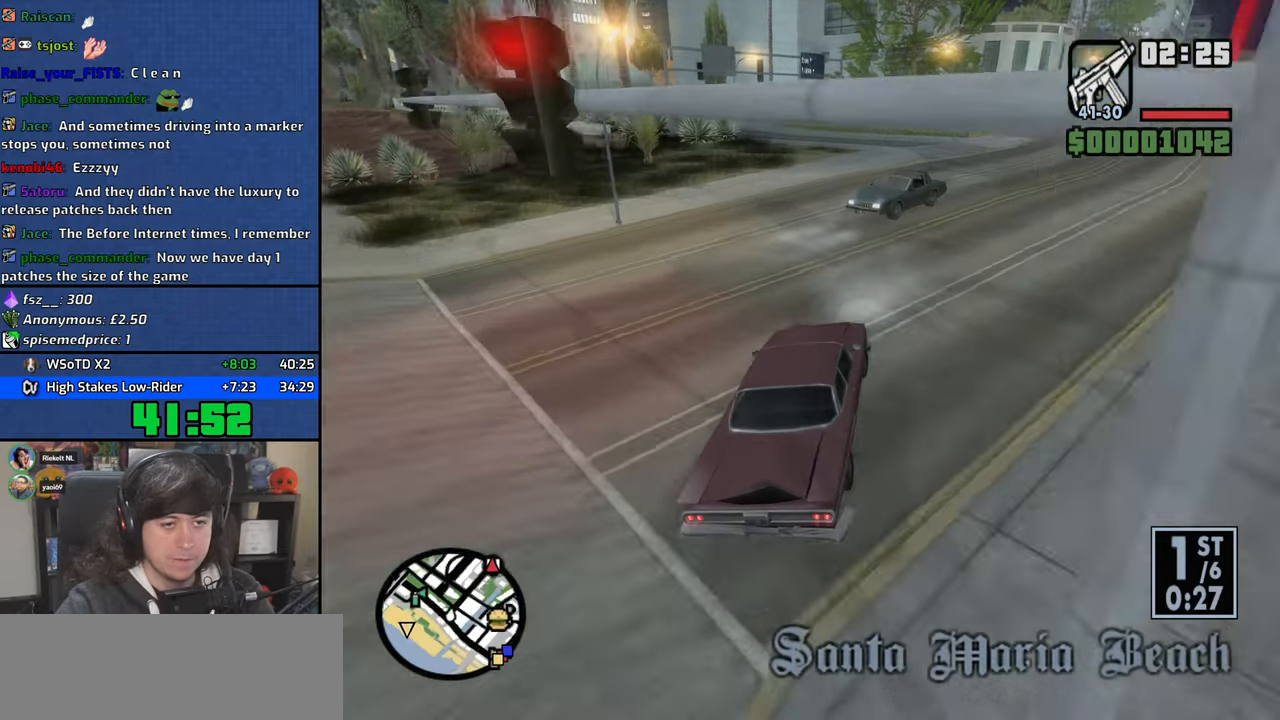
{"keys": ["a", "w"], "mouse": [], "events": [[34, "w", "down"], [434, "d", "up"], [450, "a", "down"]]}
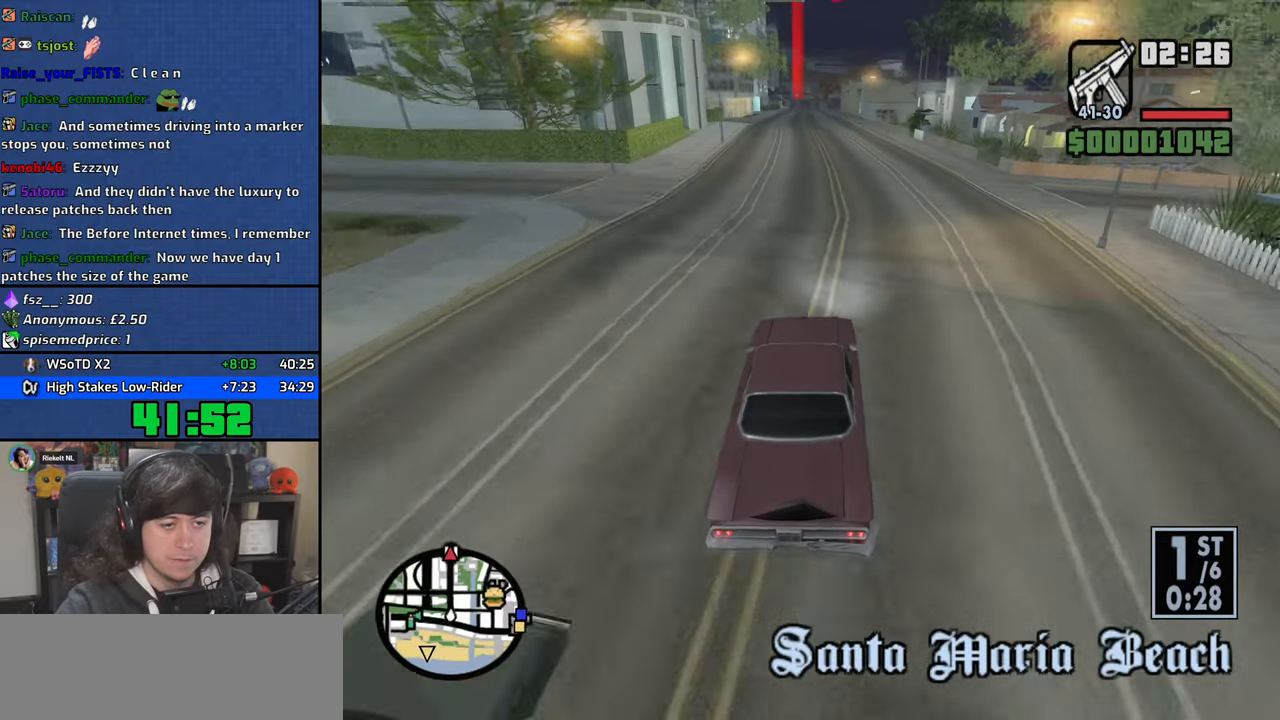
{"keys": ["w"], "mouse": [], "events": [[100, "a", "up"], [334, "a", "down"], [467, "a", "up"]]}
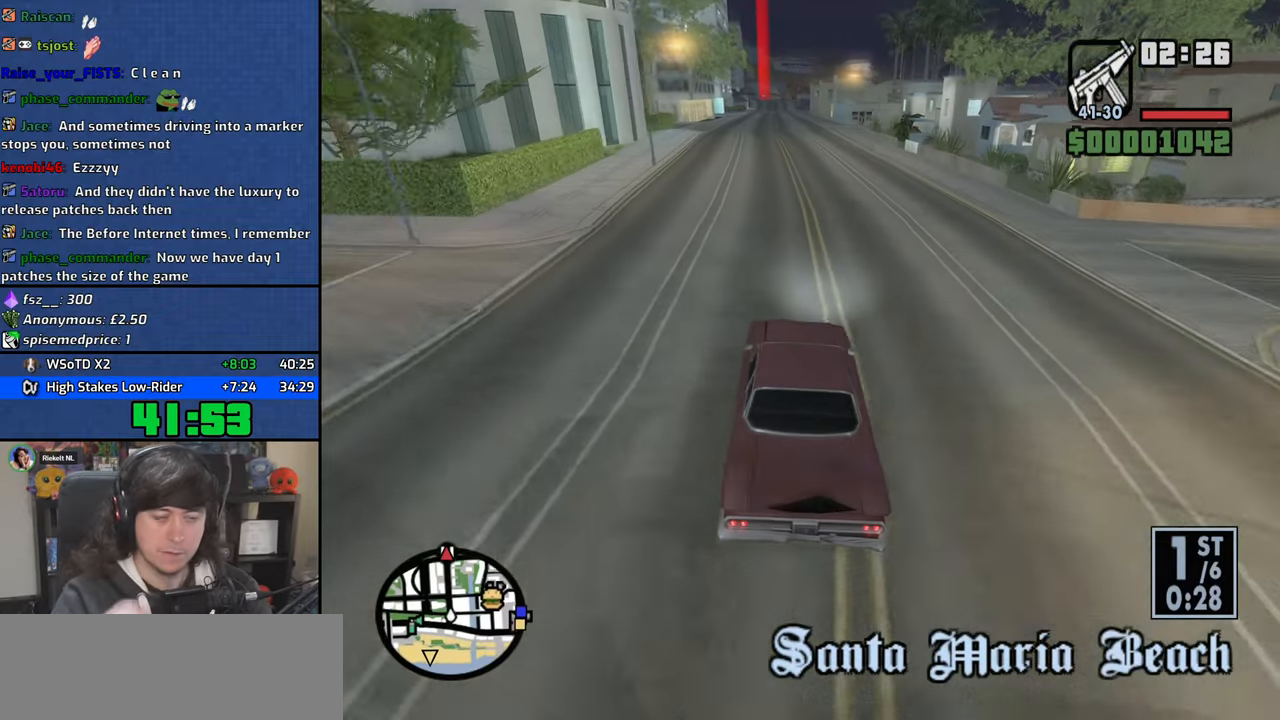
{"keys": ["w"], "mouse": [], "events": []}
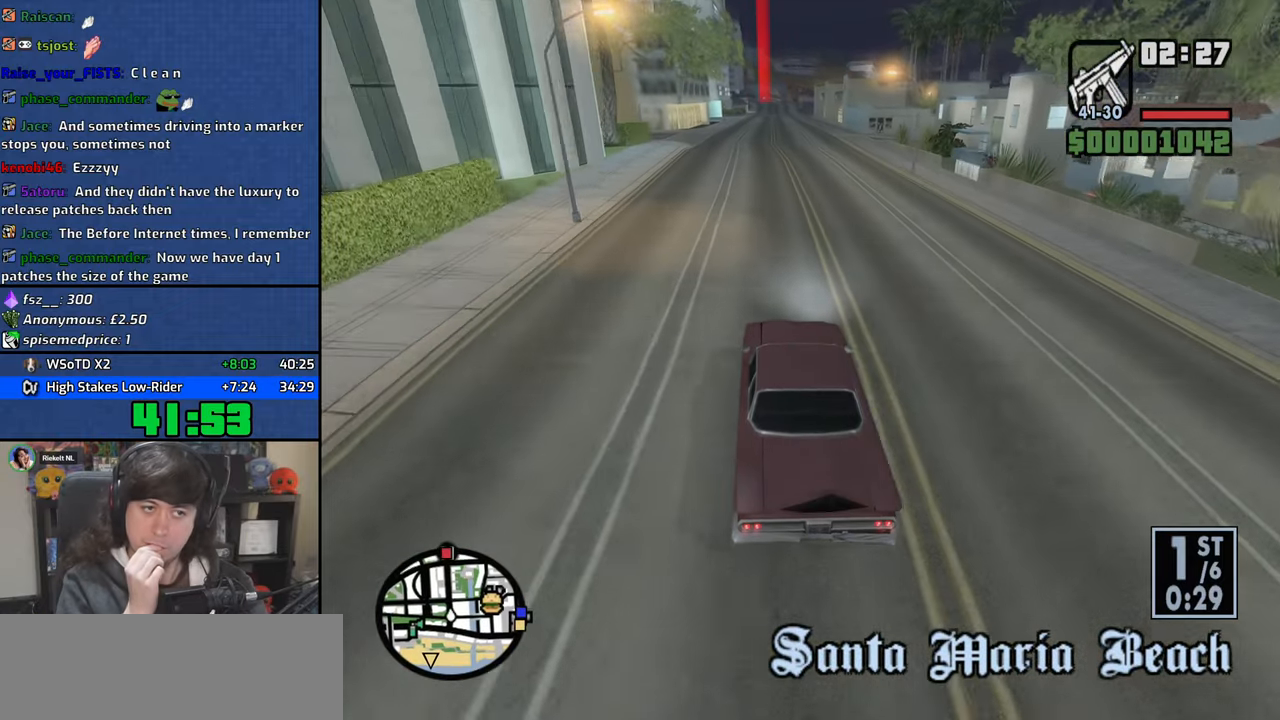
{"keys": ["w"], "mouse": [], "events": [[150, "d", "down"], [250, "d", "up"]]}
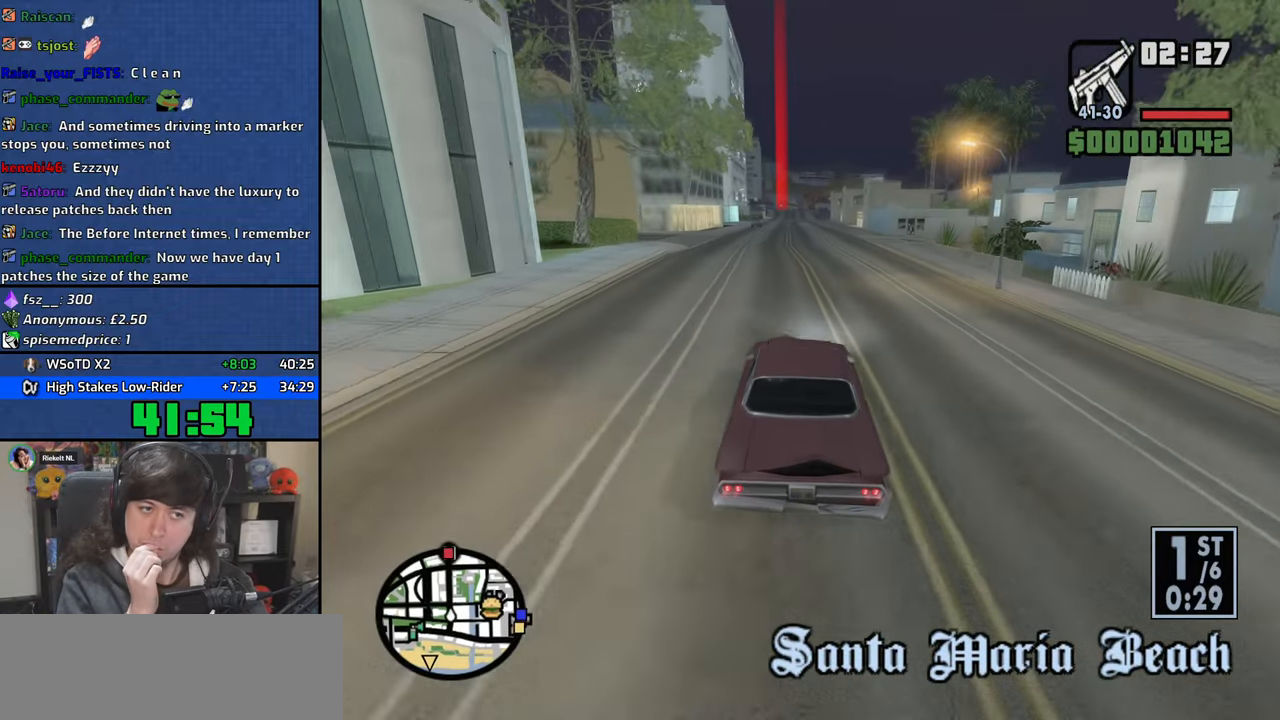
{"keys": ["w"], "mouse": [], "events": []}
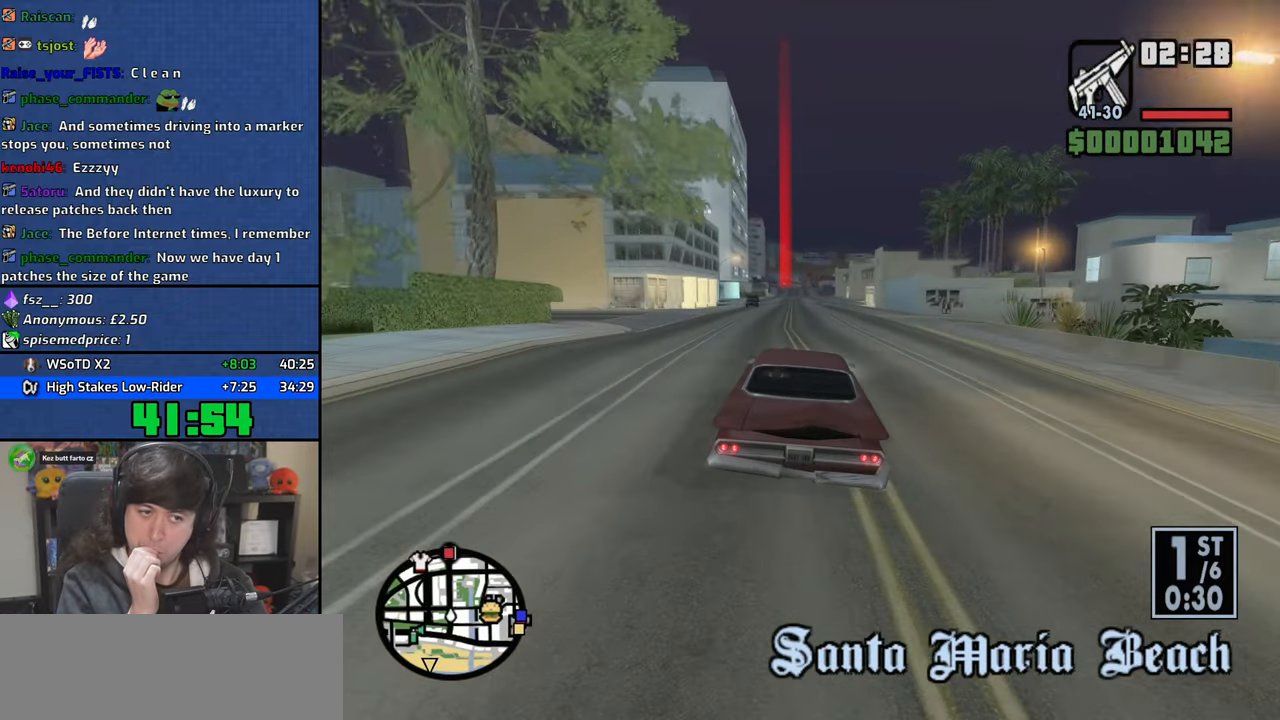
{"keys": ["a", "w"], "mouse": [], "events": [[467, "a", "down"]]}
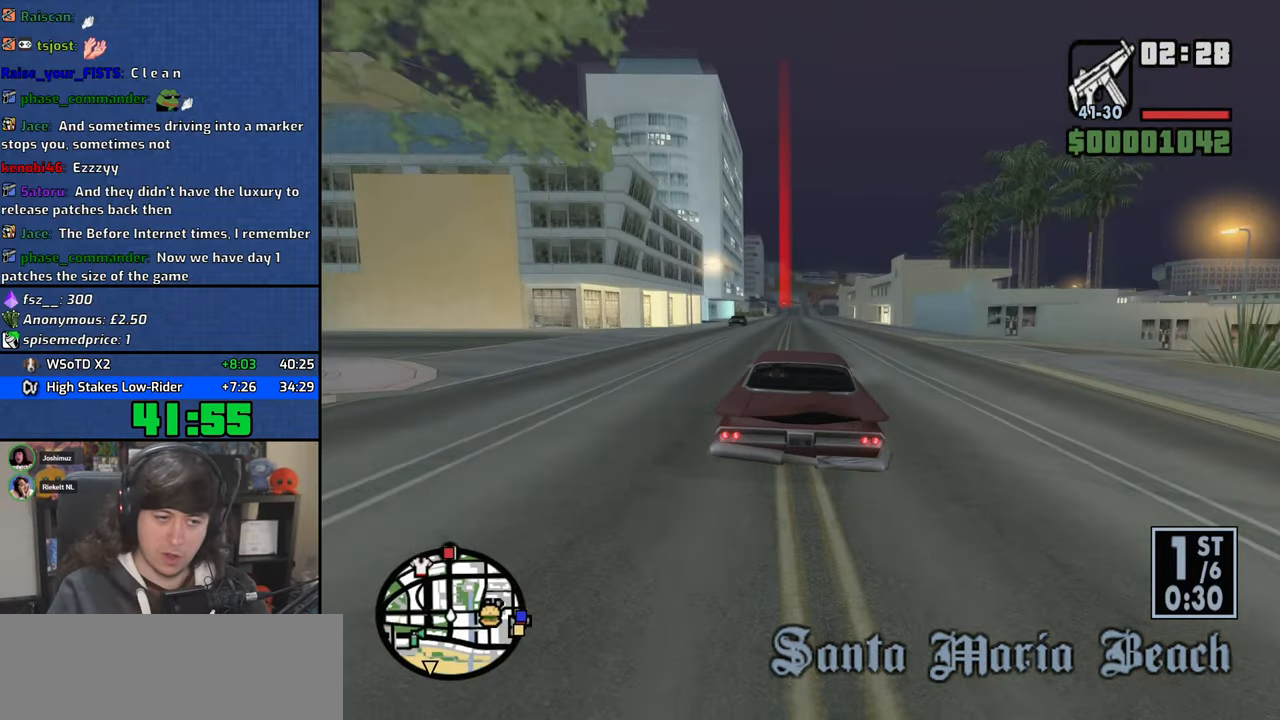
{"keys": ["w"], "mouse": [], "events": [[17, "a", "up"], [217, "d", "down"], [267, "d", "up"]]}
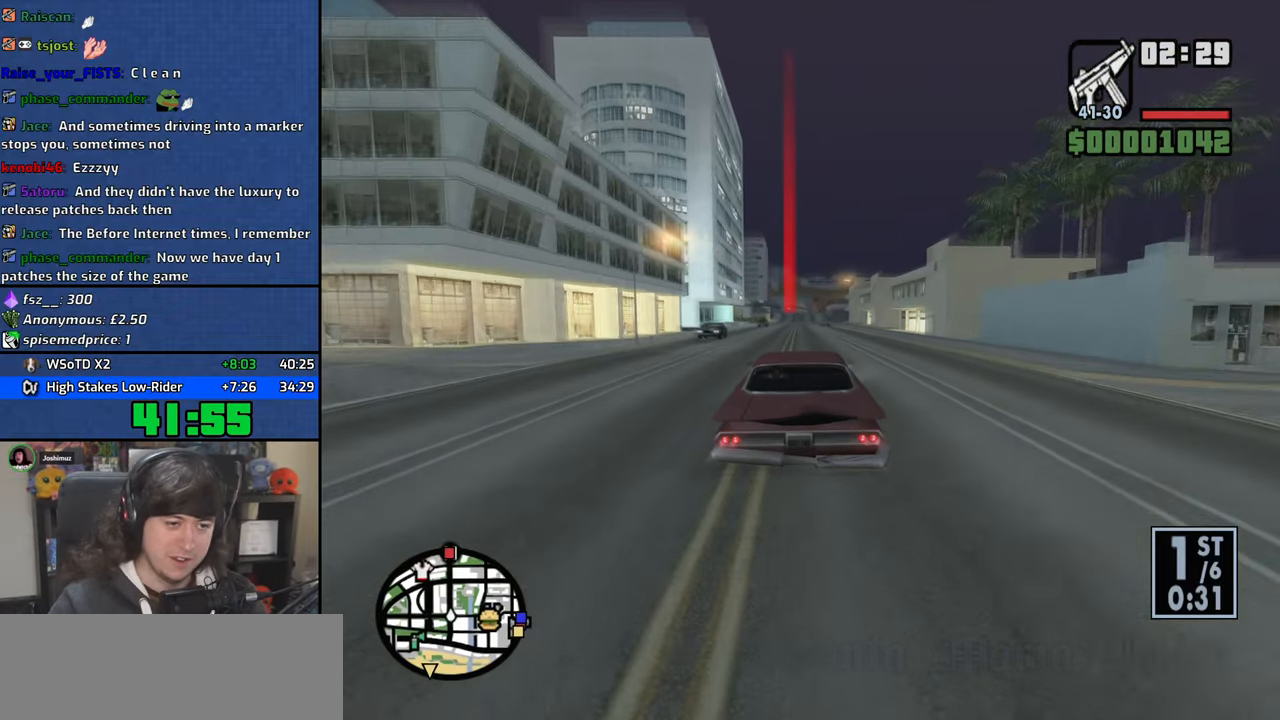
{"keys": ["w"], "mouse": [], "events": []}
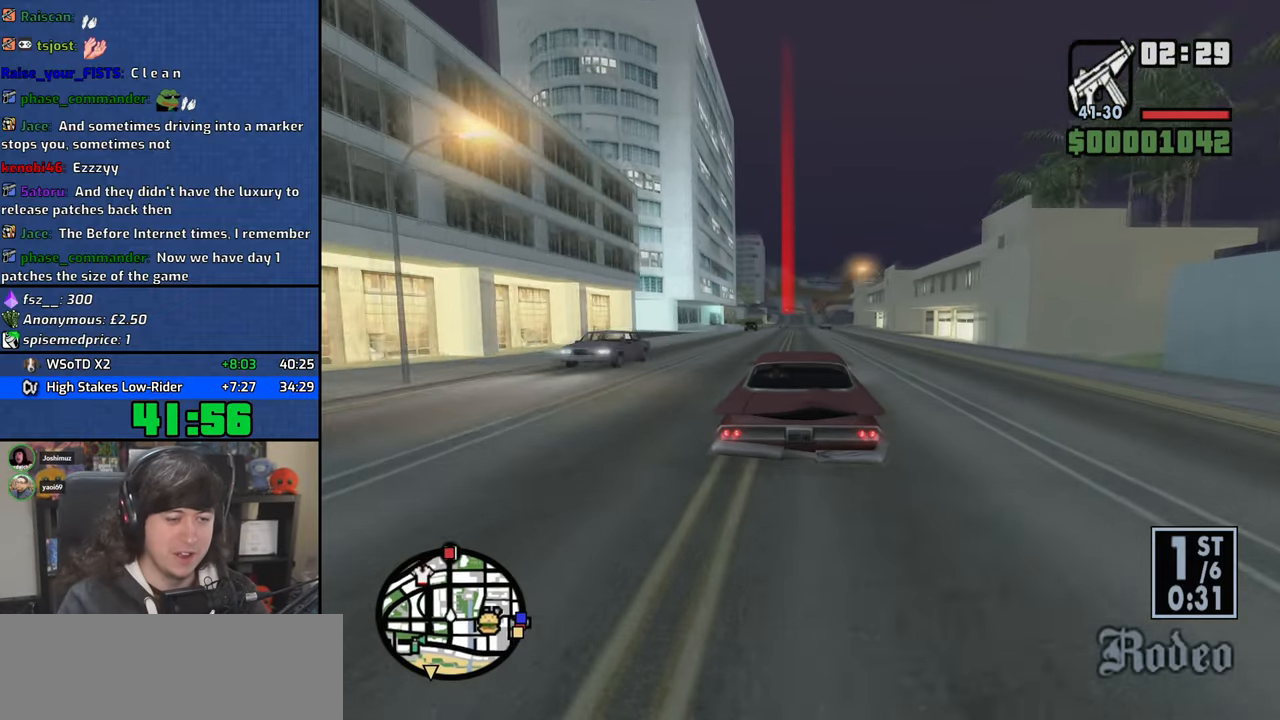
{"keys": ["w"], "mouse": [], "events": []}
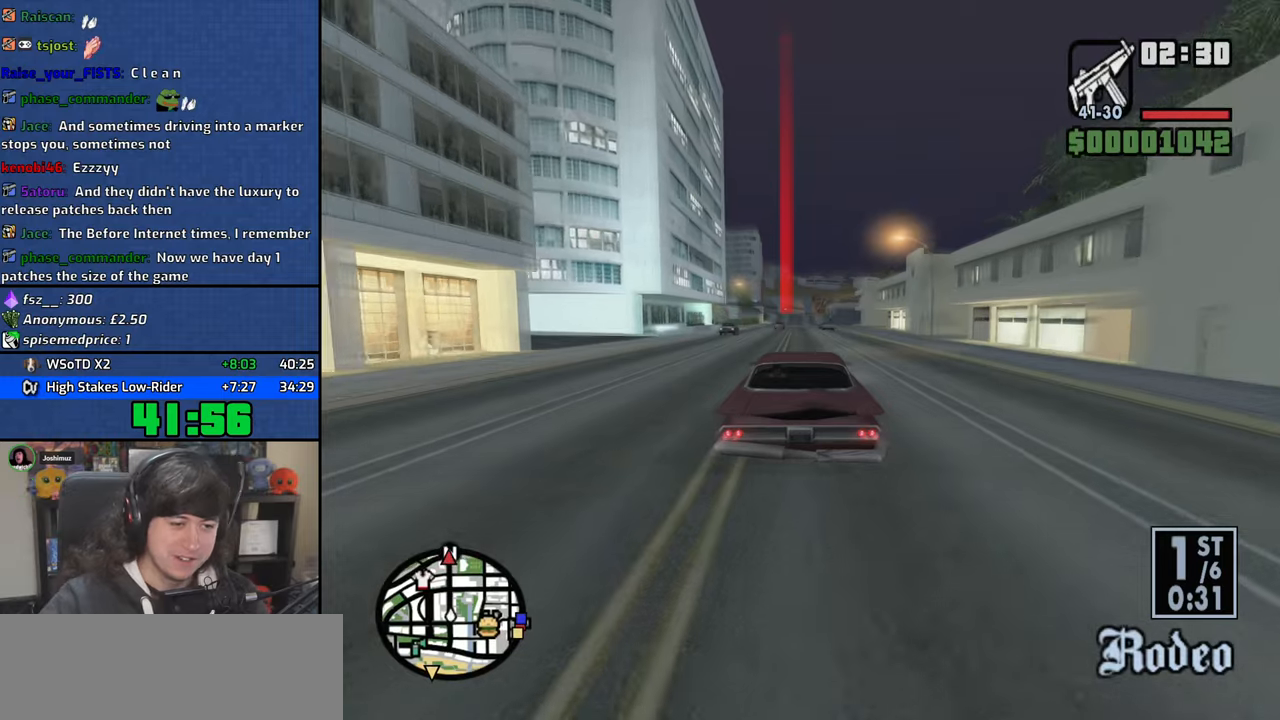
{"keys": ["w"], "mouse": [], "events": []}
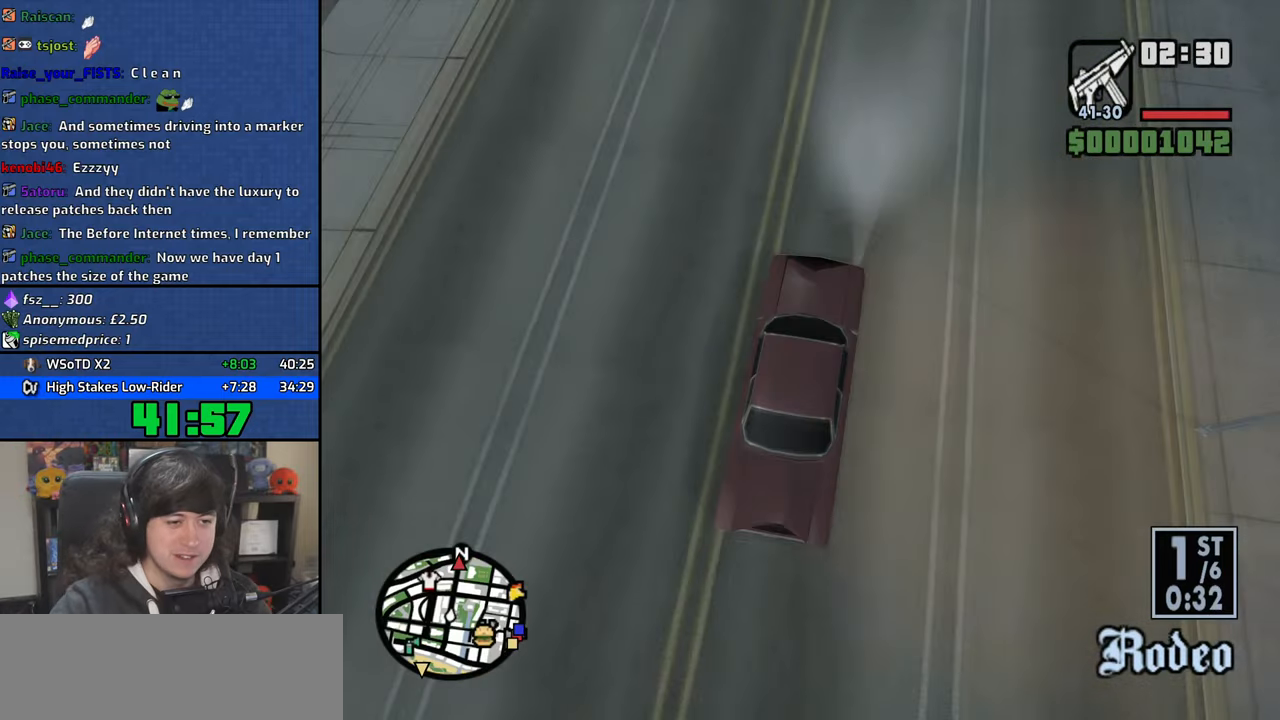
{"keys": ["w"], "mouse": [], "events": []}
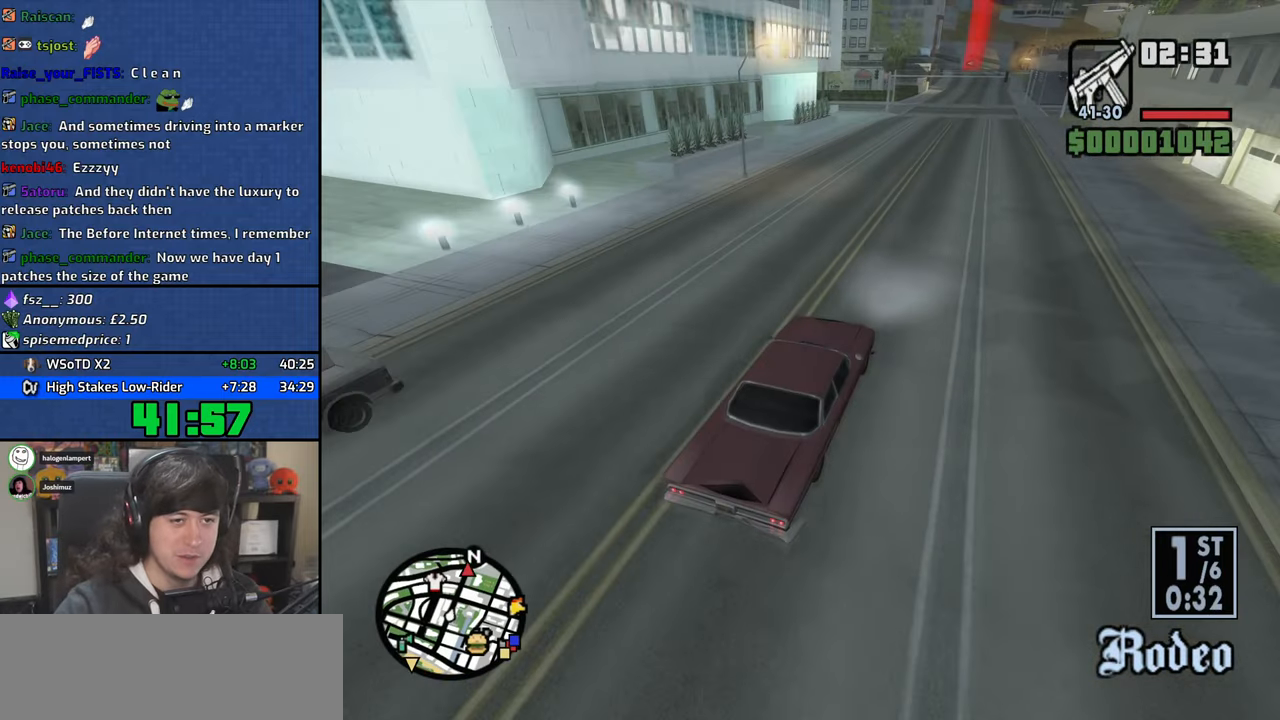
{"keys": ["w"], "mouse": [], "events": []}
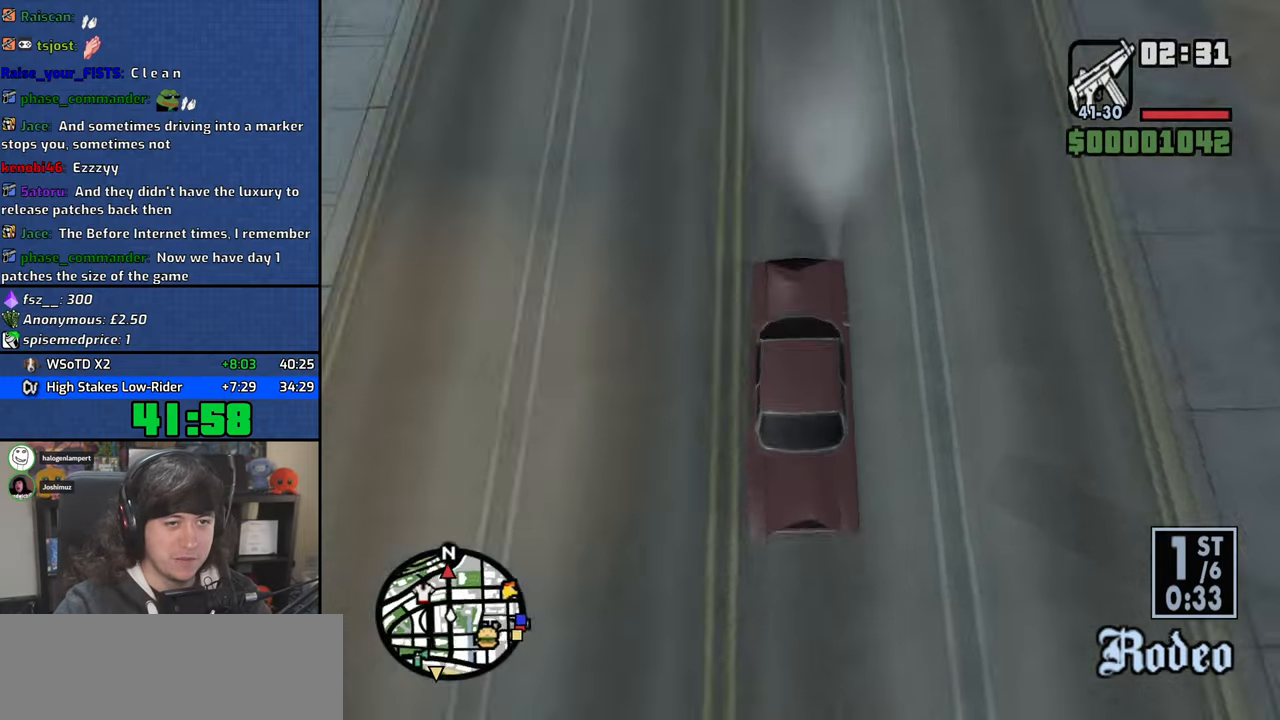
{"keys": ["w"], "mouse": [], "events": []}